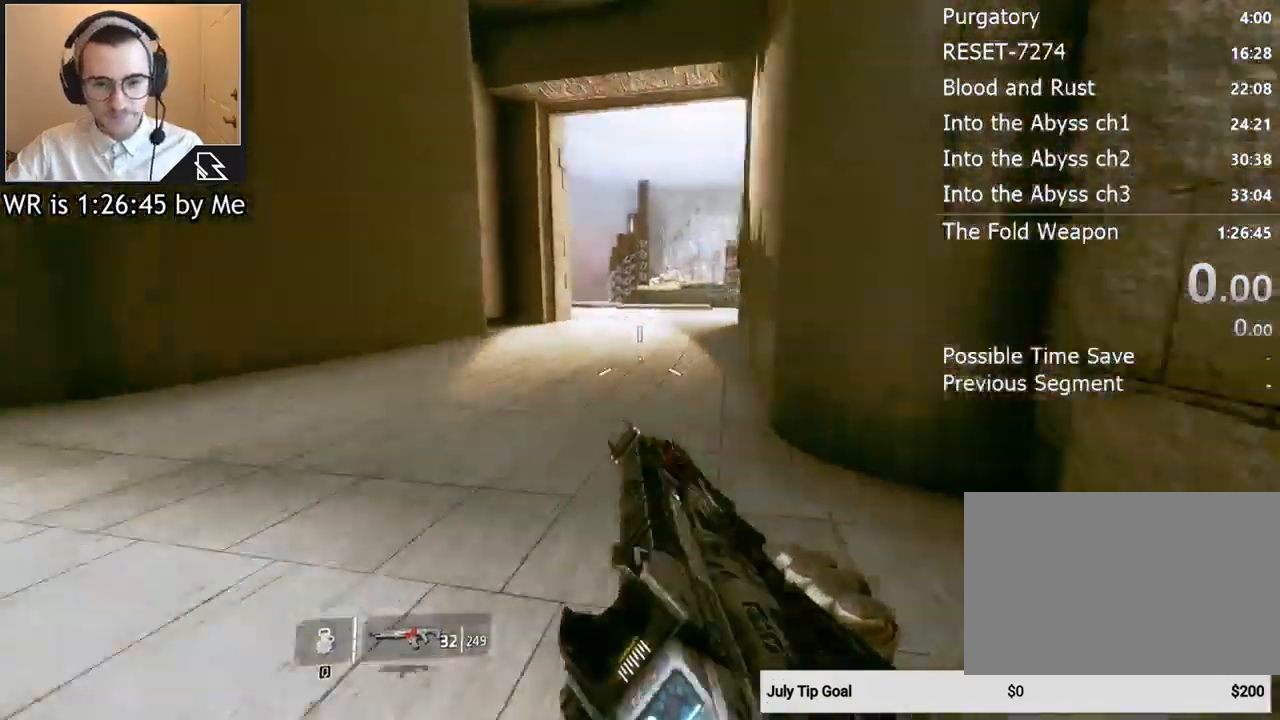
Gameplay with keyboard and mouse; each line is a JSON object with the keys and mouse buttons held at the frame after it. "events" lists presses ("down") and releases ("up") of "1", "2", "3", "4", "5", "a", "alt", "c", "ctrl", "d", "e", "f", "q", "r", "s", "shift", "space", "tab", "v", "w", "x", "z", "mouse_left", "mouse_middle", "mouse_right", "mouse_wheel_up" and "mouse_wheel_down" between this image and that frame as [ms after this image, input, new state], when the widget could be followed in between. "mouse_left", "mouse_middle", "mouse_right", "mouse_wheel_up", "mouse_wheel_down" = the "left", "middle", "right", "wheel_up", "wheel_down" buttons of the "mouse" list. No other keys are recorded. Not read: mouse_move.
{"keys": ["d"], "mouse": [], "events": [[33, "a", "up"], [100, "space", "down"], [233, "space", "up"], [333, "ctrl", "up"], [467, "d", "down"], [467, "w", "up"]]}
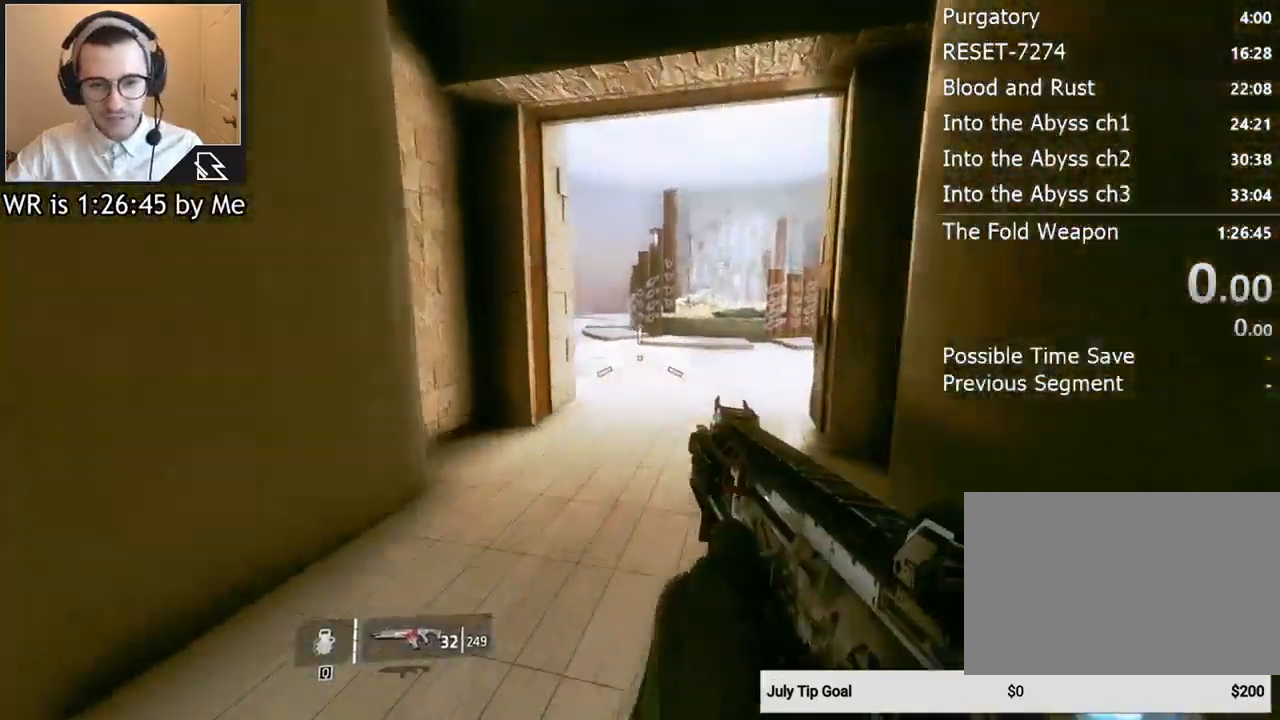
{"keys": [], "mouse": [], "events": [[100, "d", "up"]]}
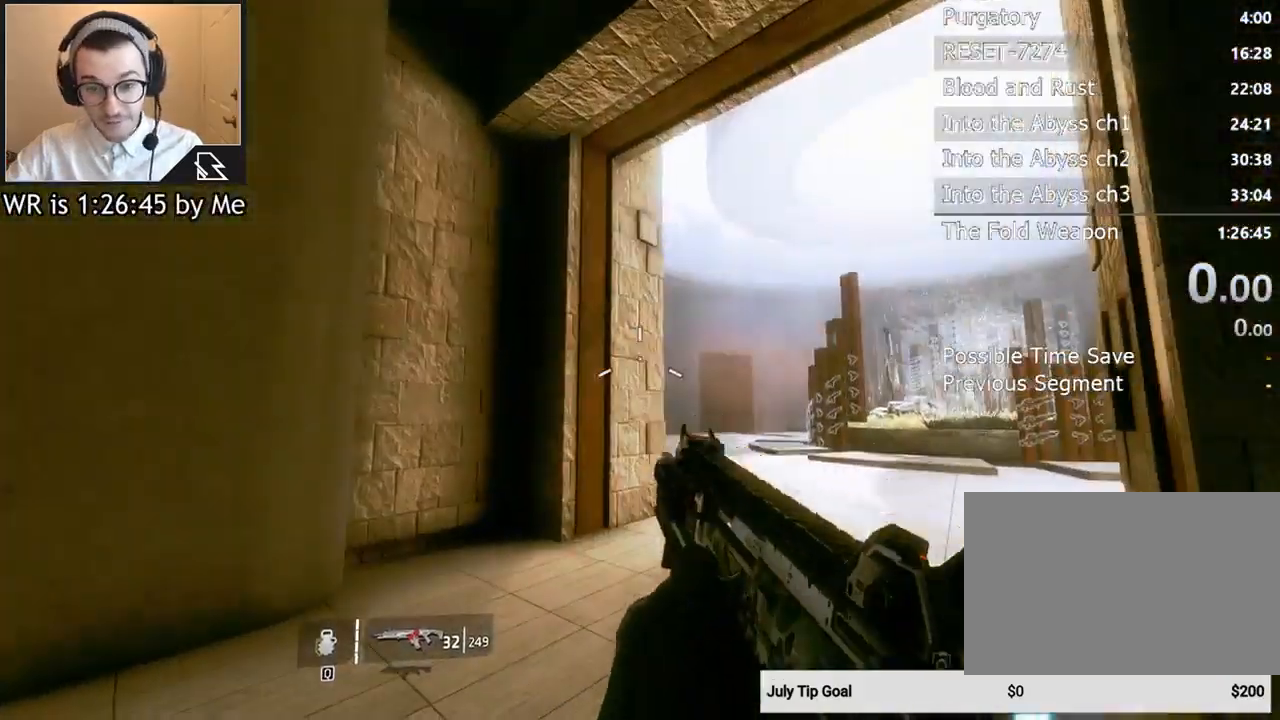
{"keys": ["w"], "mouse": [], "events": [[400, "w", "down"]]}
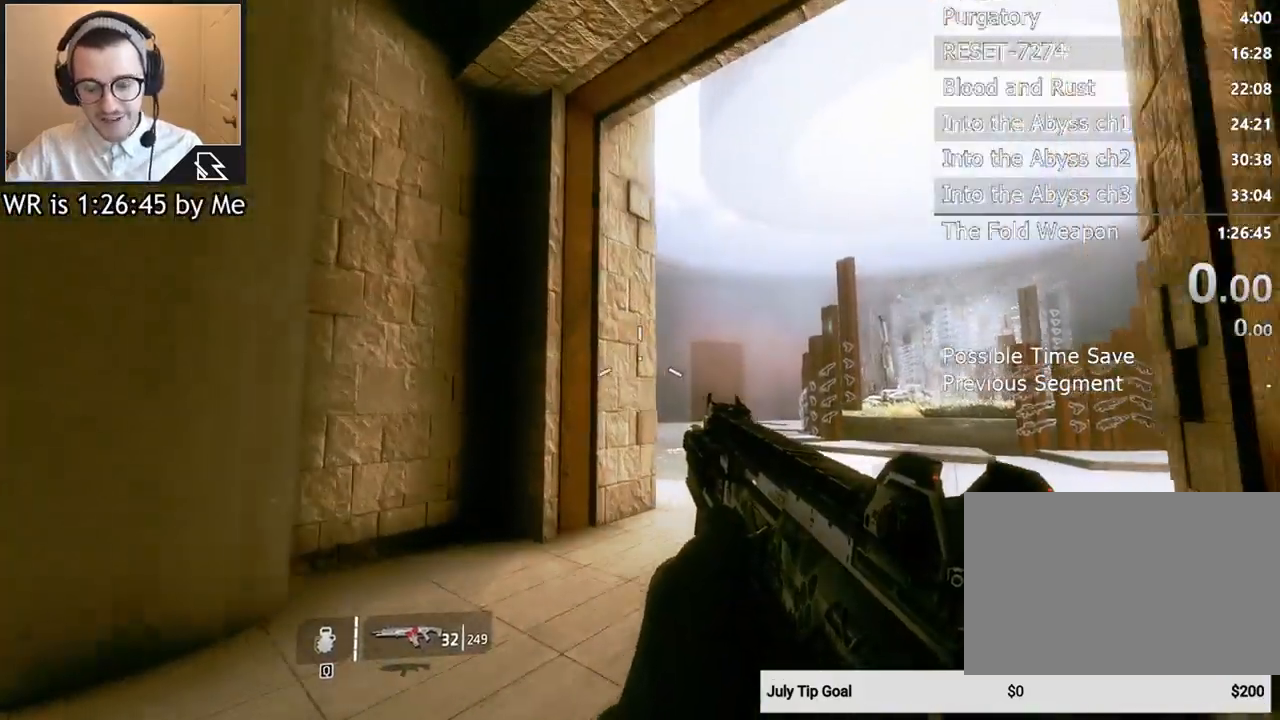
{"keys": ["w"], "mouse": [], "events": []}
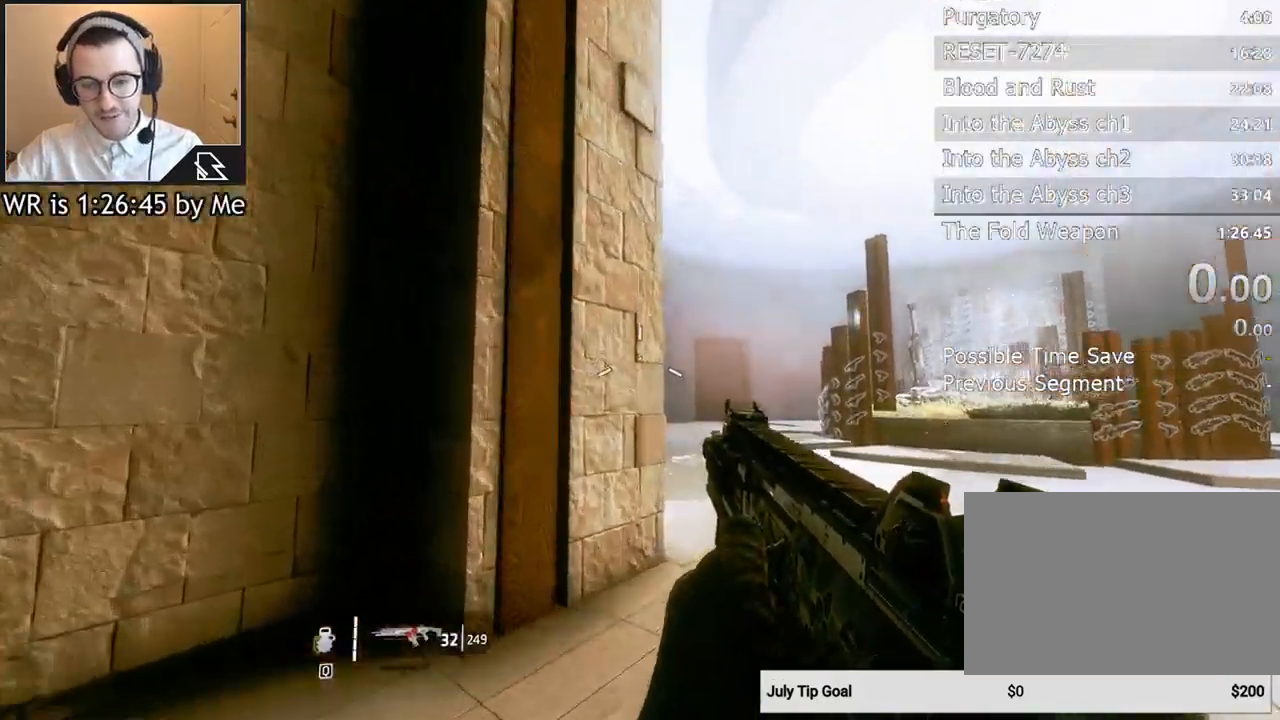
{"keys": ["d"], "mouse": [], "events": [[233, "d", "down"], [367, "w", "up"]]}
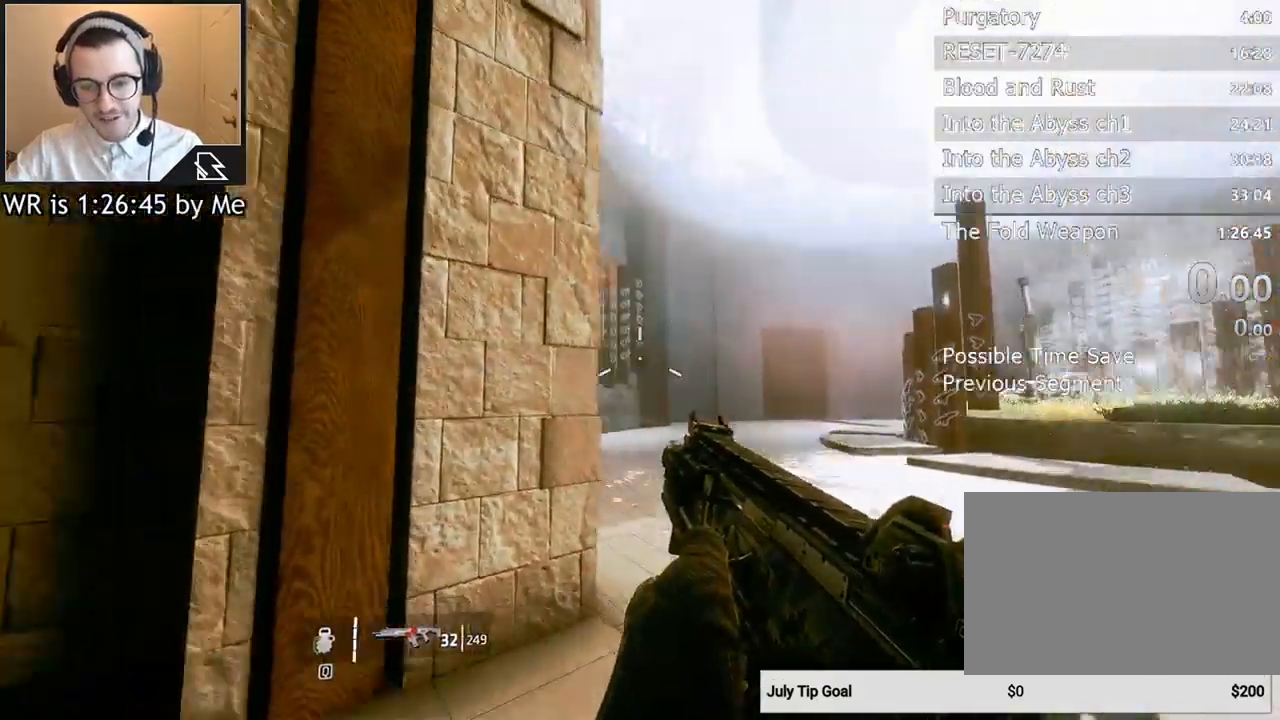
{"keys": ["d"], "mouse": [], "events": []}
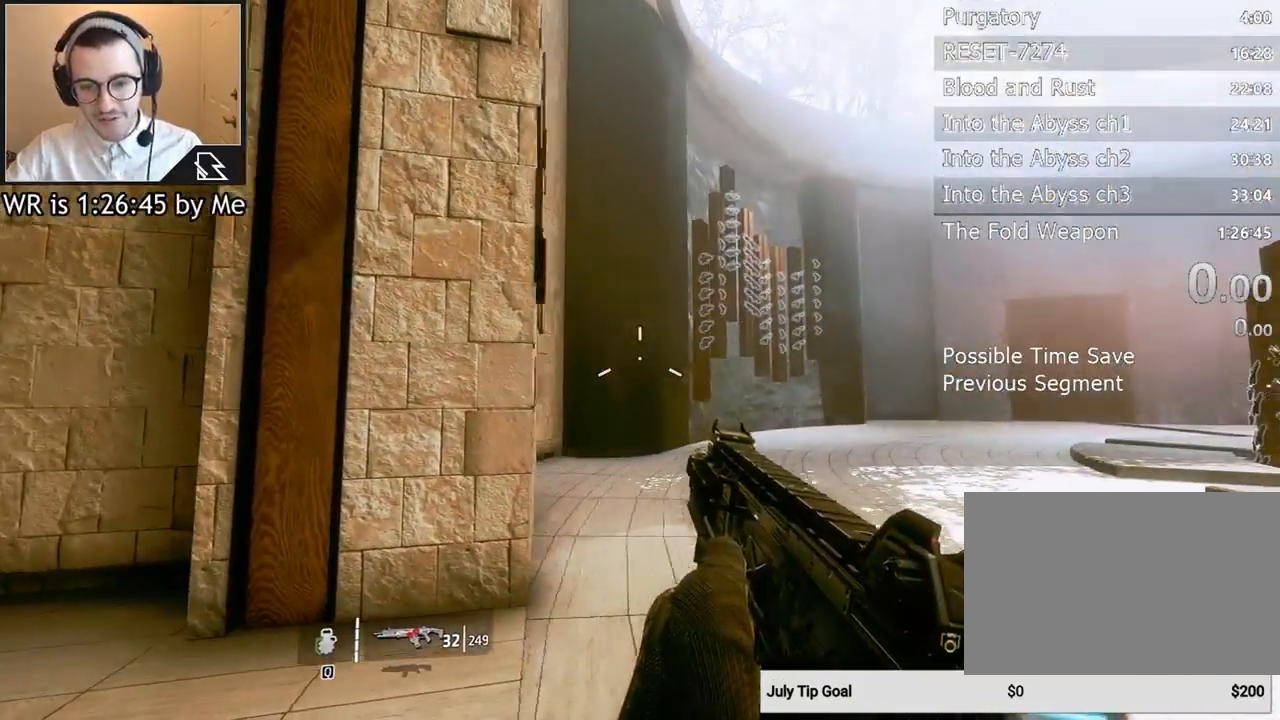
{"keys": [], "mouse": [], "events": [[33, "d", "up"]]}
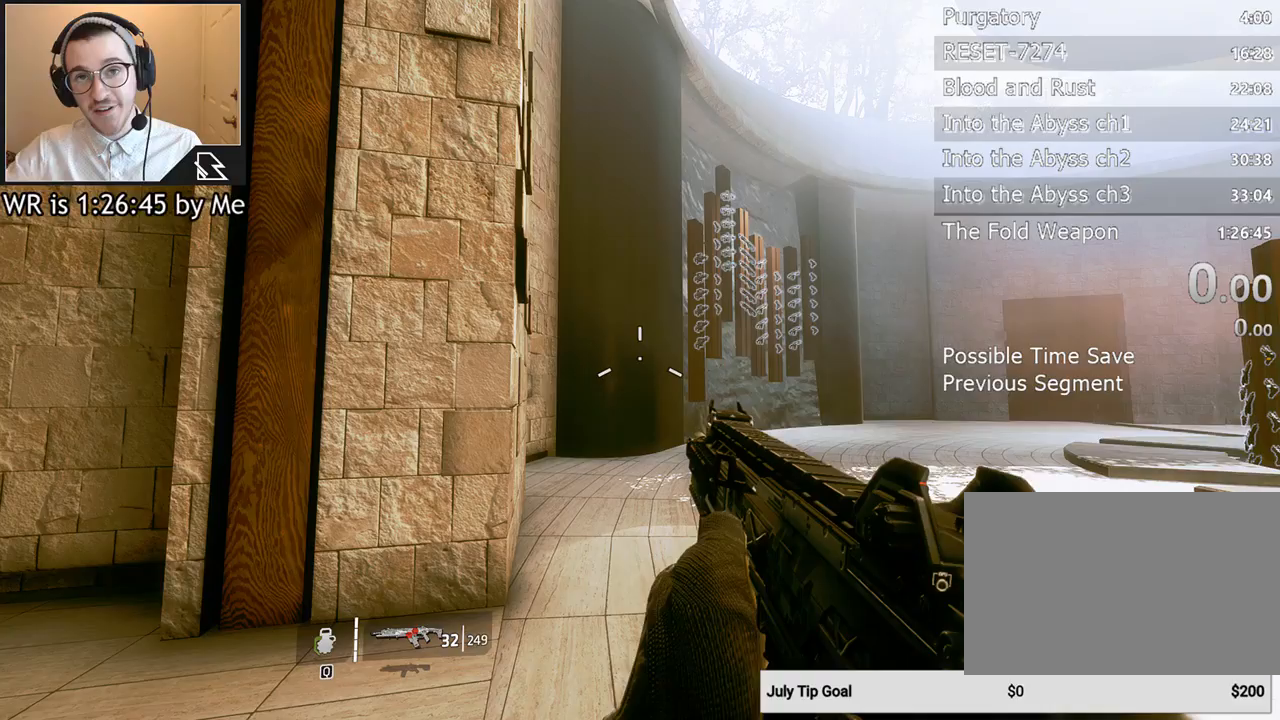
{"keys": [], "mouse": [], "events": []}
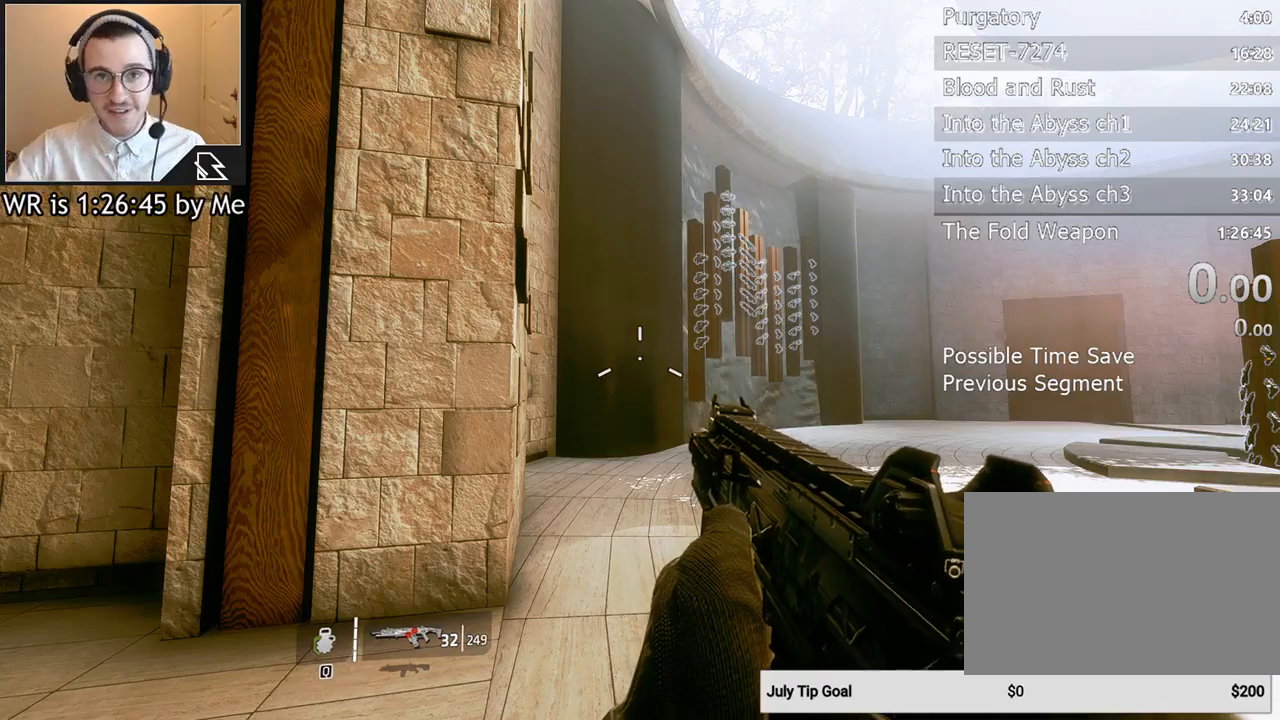
{"keys": ["a"], "mouse": [], "events": [[400, "a", "down"]]}
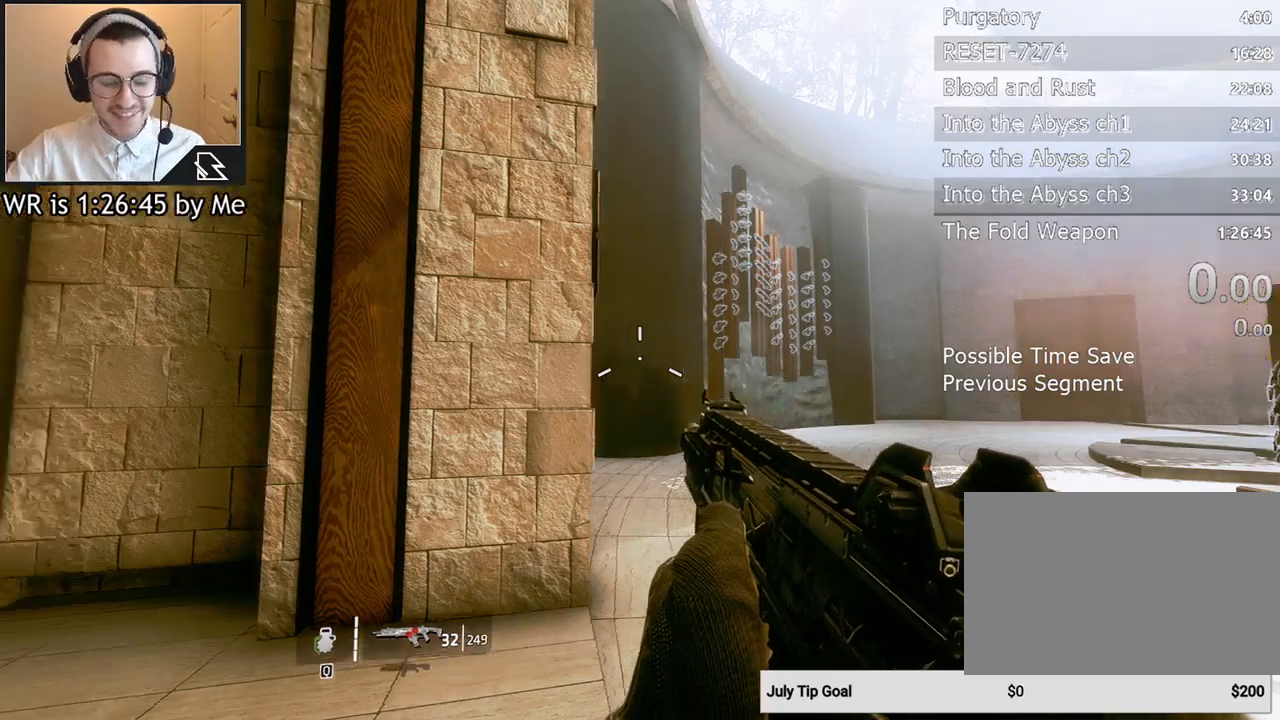
{"keys": [], "mouse": [], "events": [[100, "a", "up"]]}
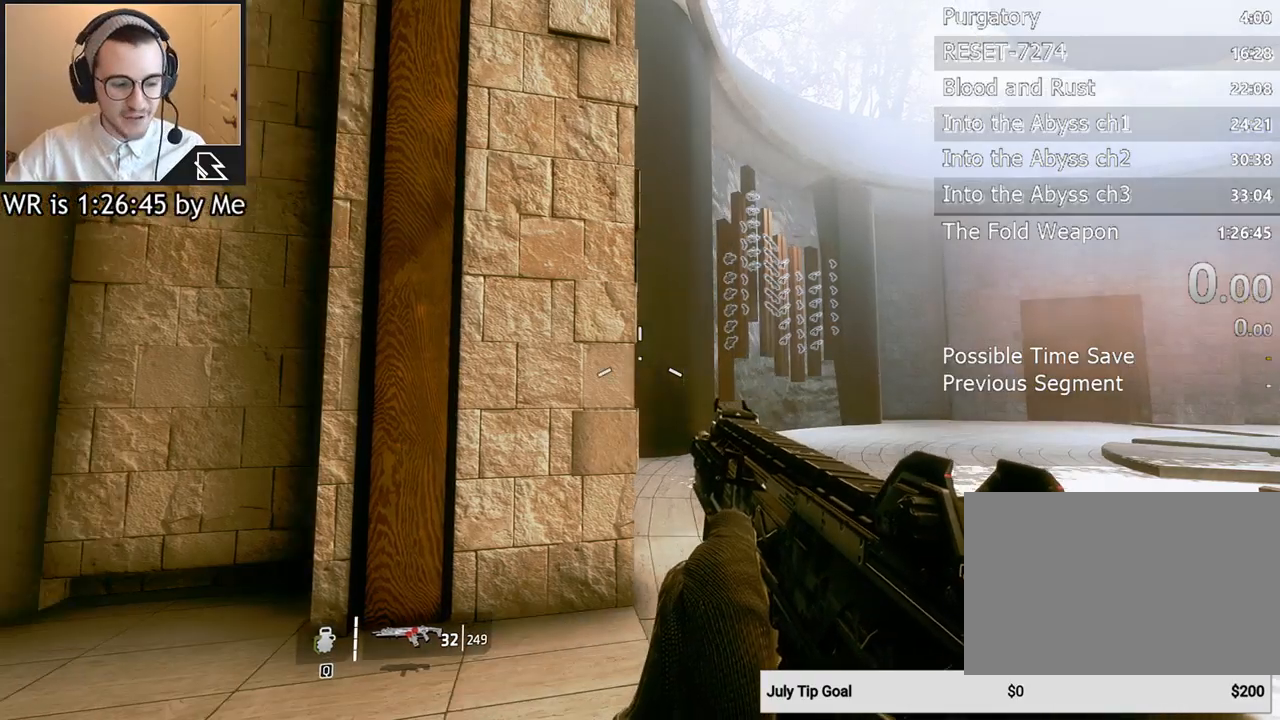
{"keys": ["a"], "mouse": [], "events": [[200, "a", "down"]]}
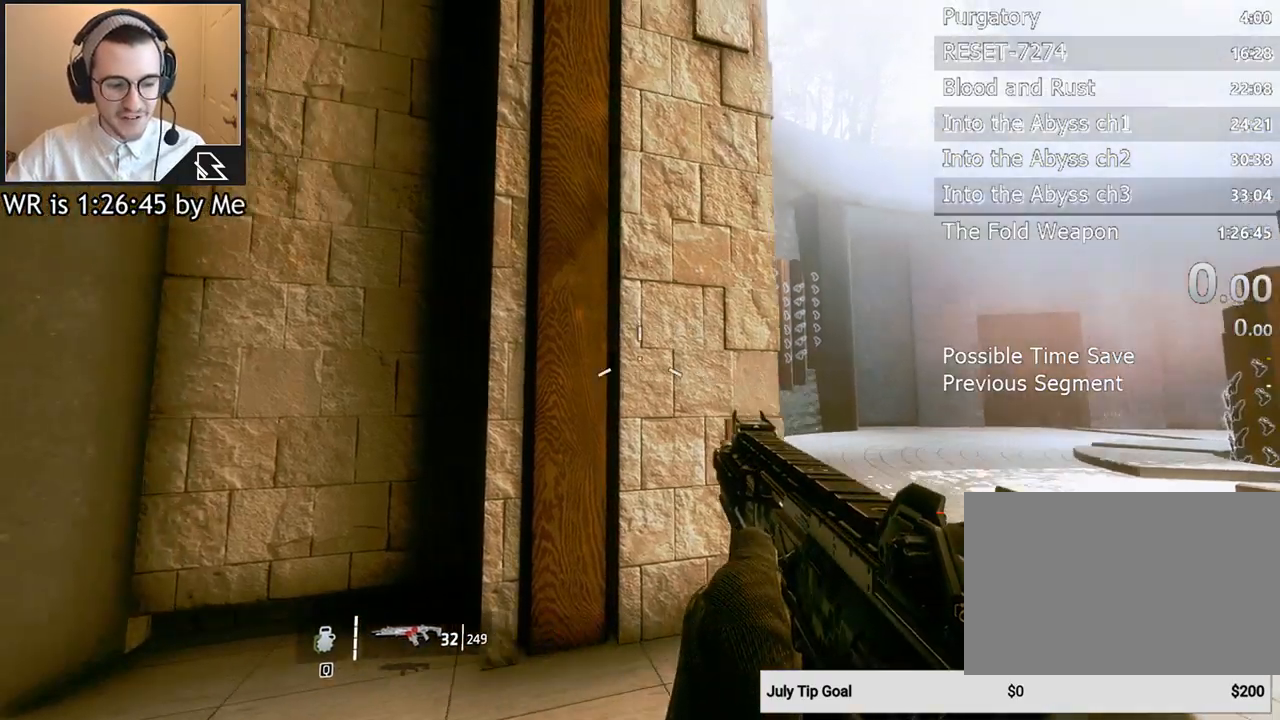
{"keys": ["a", "s"], "mouse": [], "events": [[267, "s", "down"]]}
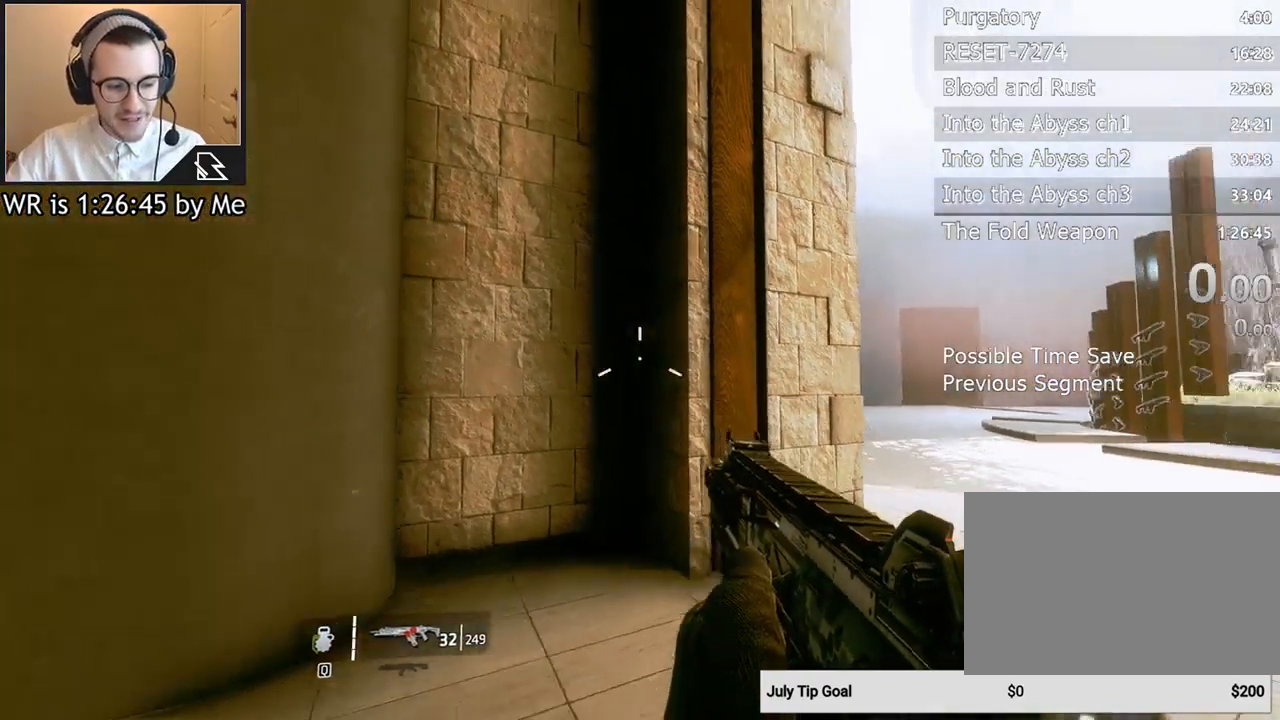
{"keys": [], "mouse": [], "events": [[33, "a", "up"], [100, "s", "up"]]}
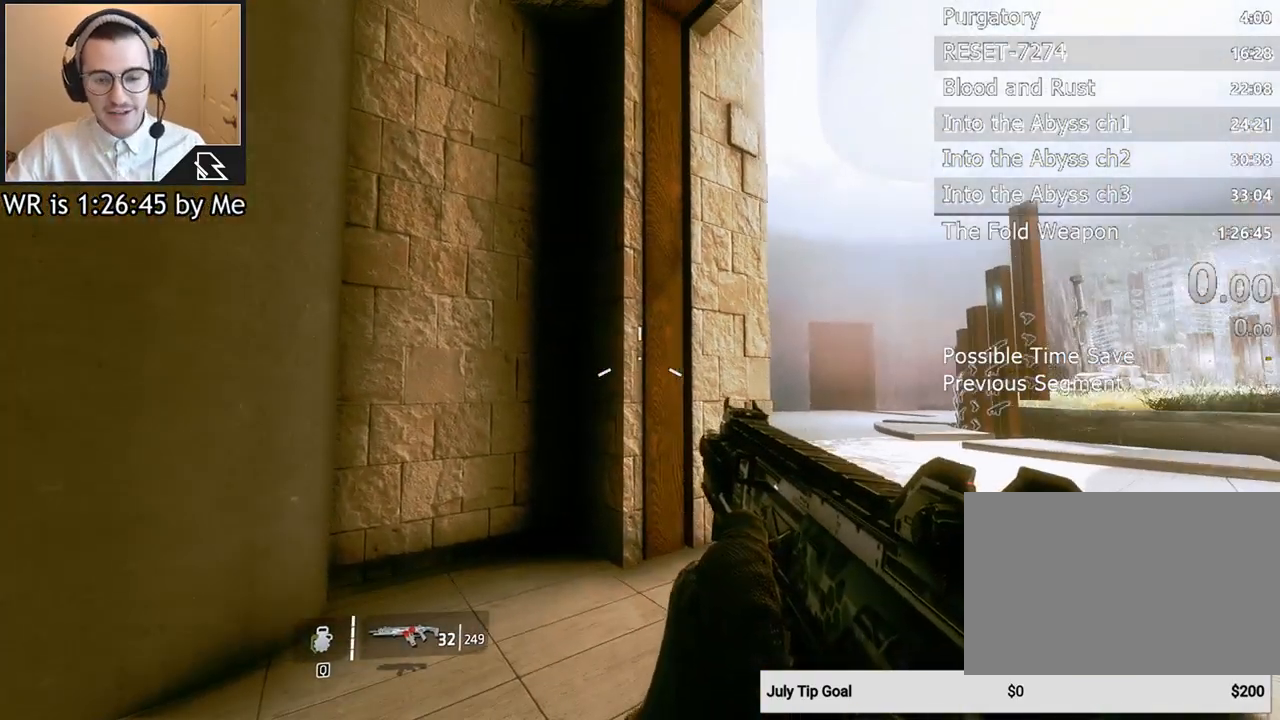
{"keys": ["d", "w"], "mouse": [], "events": [[67, "d", "down"], [100, "w", "down"]]}
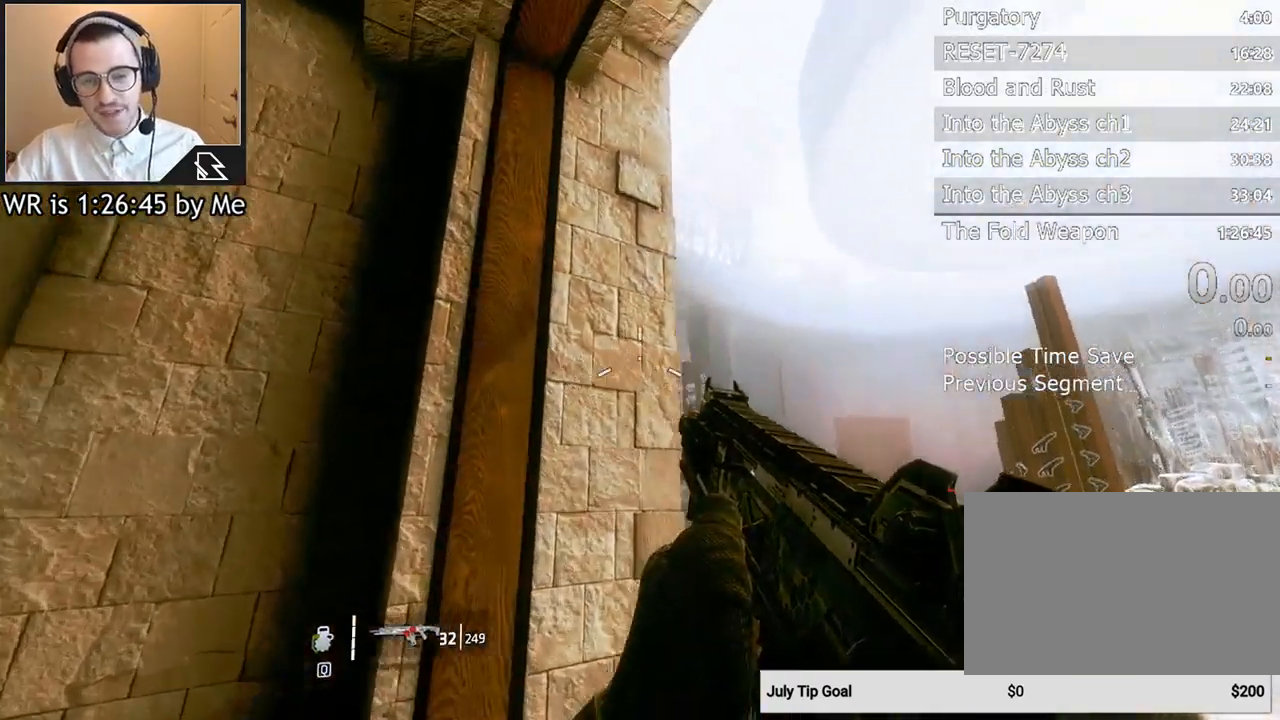
{"keys": ["d"], "mouse": [], "events": [[33, "w", "up"], [167, "d", "up"], [433, "d", "down"]]}
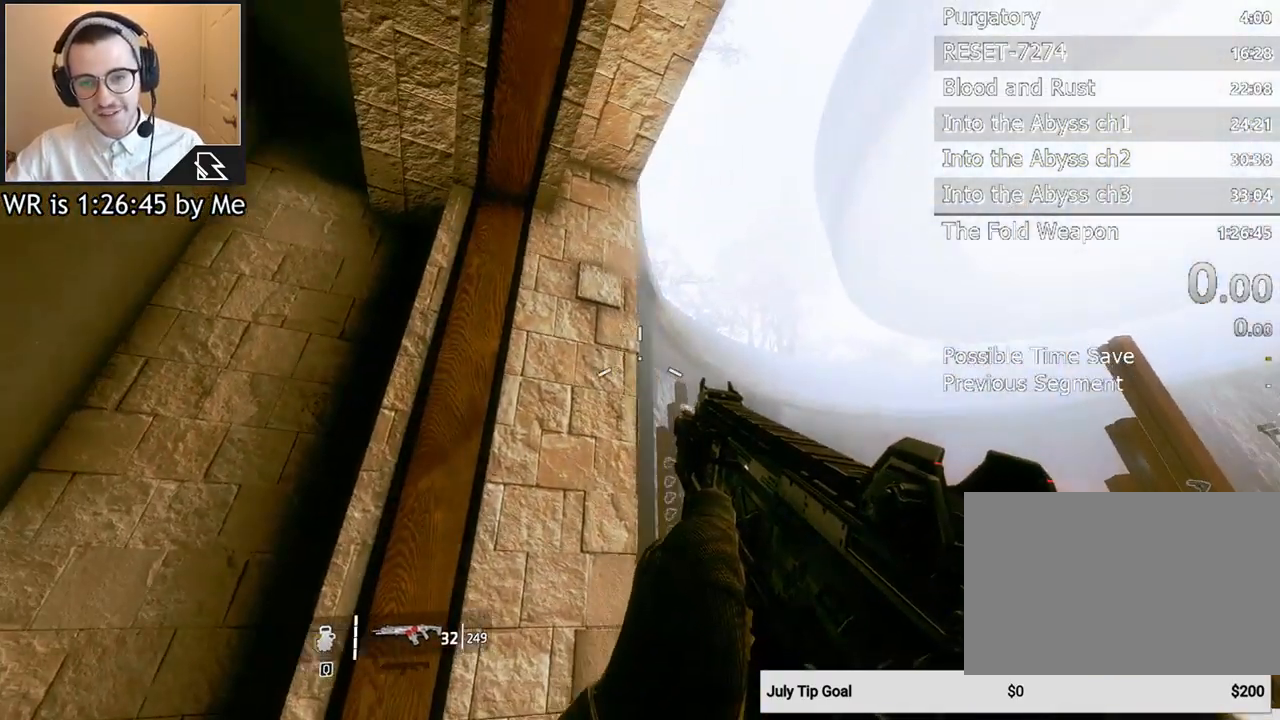
{"keys": [], "mouse": [], "events": [[267, "d", "up"]]}
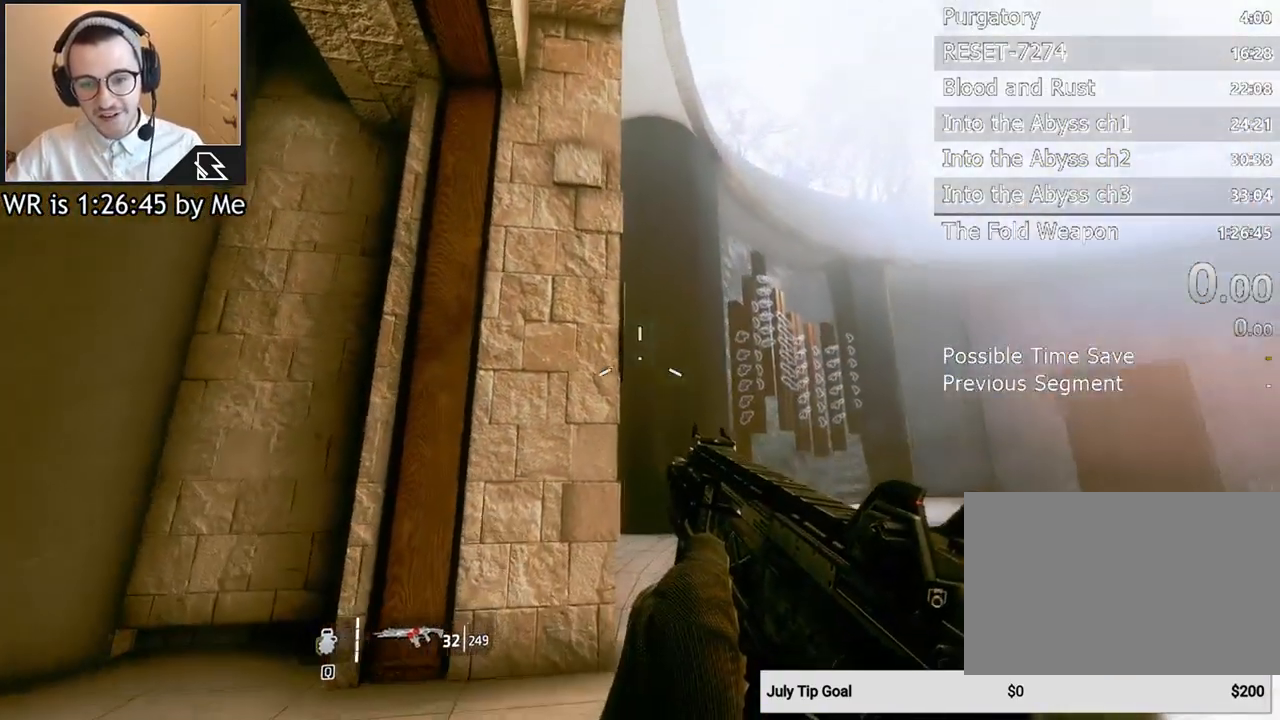
{"keys": ["d", "w"], "mouse": [], "events": [[133, "d", "down"], [467, "w", "down"]]}
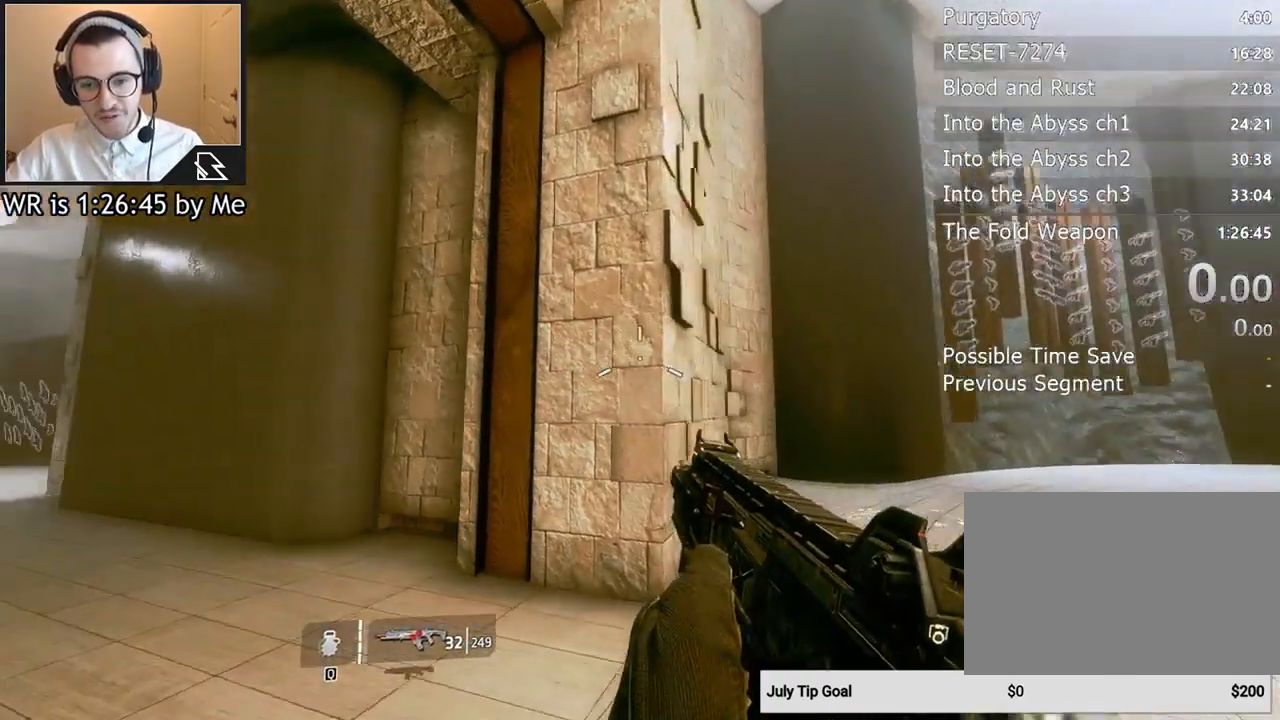
{"keys": ["w"], "mouse": [], "events": [[100, "d", "up"]]}
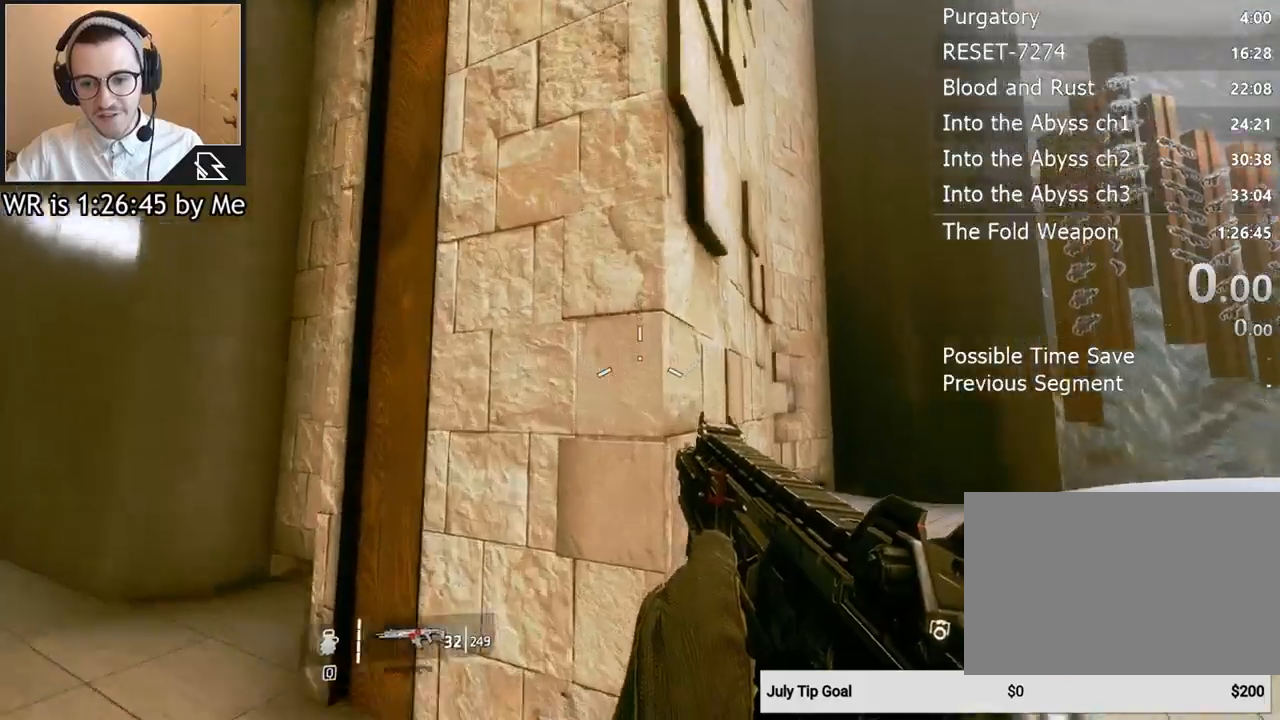
{"keys": ["a"], "mouse": [], "events": [[233, "w", "up"], [467, "a", "down"]]}
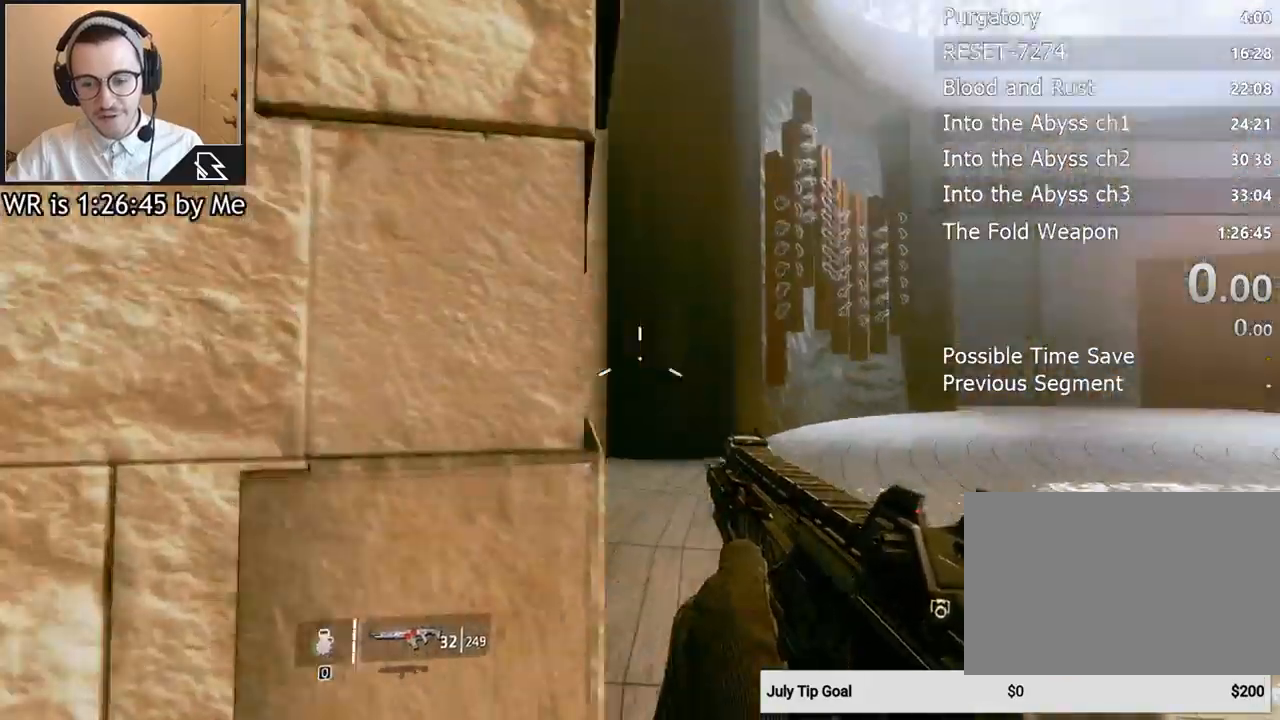
{"keys": ["a", "s"], "mouse": [], "events": [[100, "s", "down"], [300, "a", "up"], [467, "a", "down"]]}
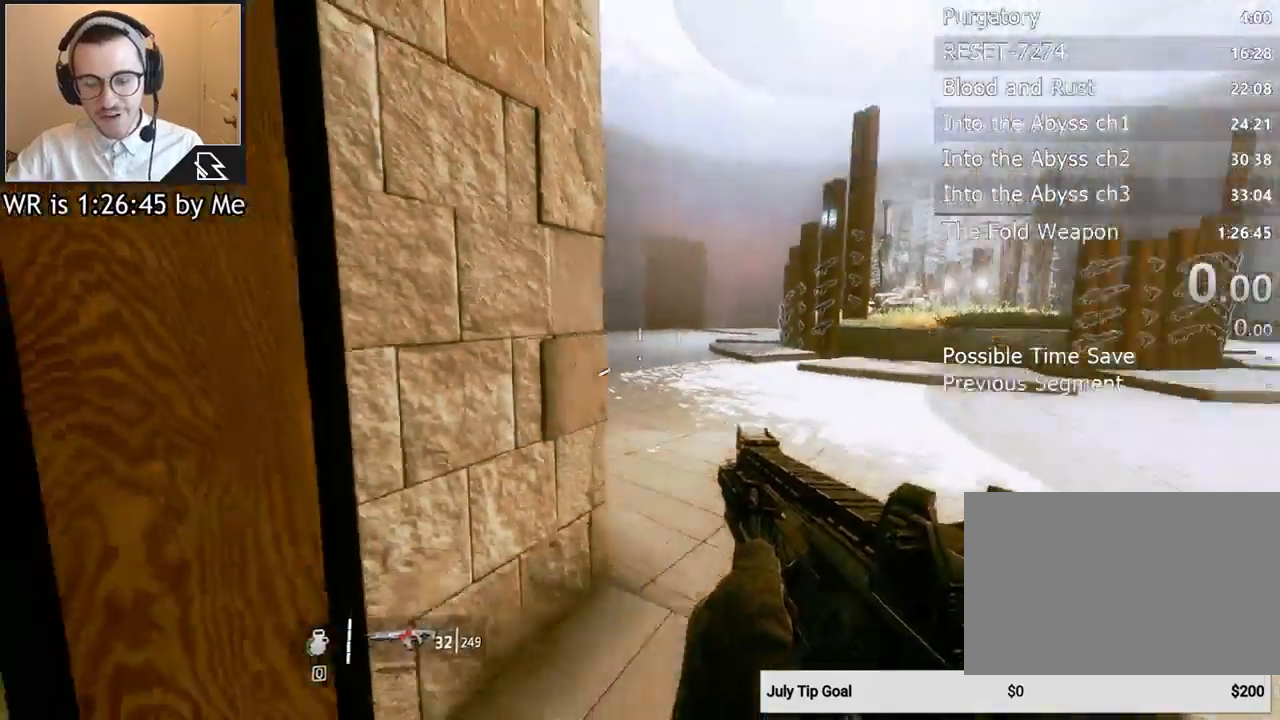
{"keys": [], "mouse": [], "events": [[100, "s", "up"], [167, "a", "up"]]}
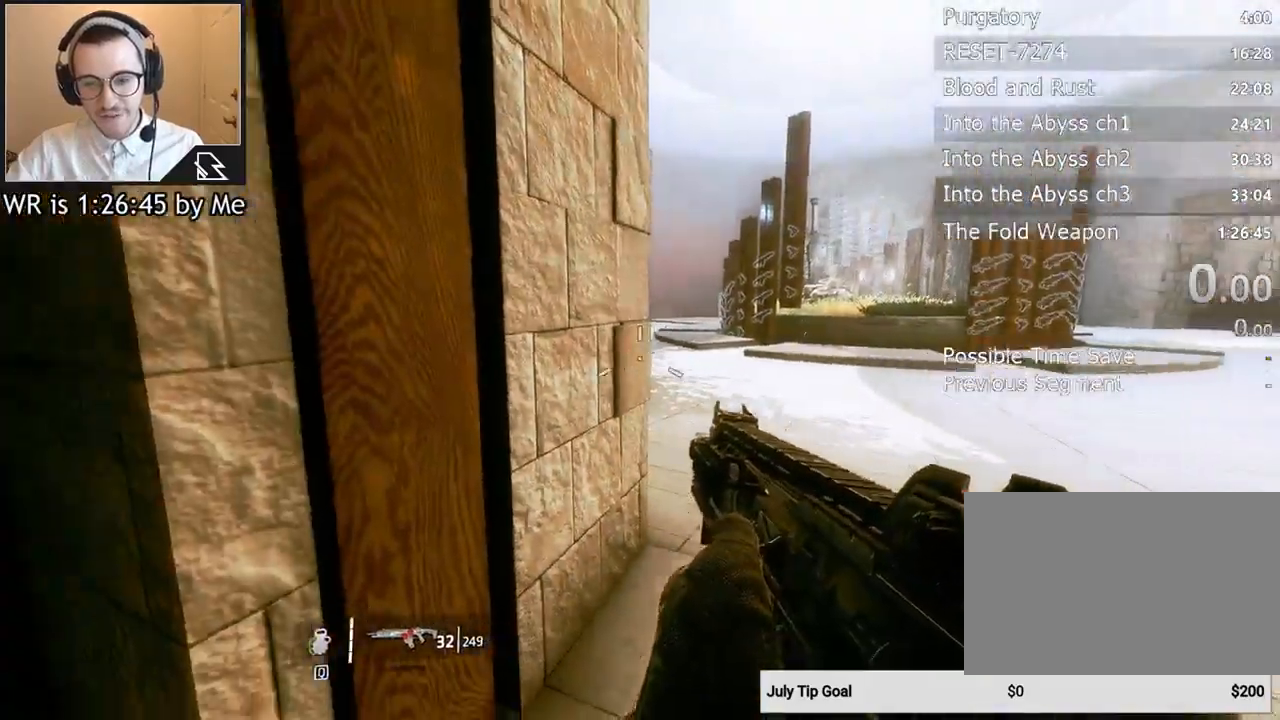
{"keys": ["d", "w"], "mouse": [], "events": [[33, "d", "down"], [267, "w", "down"]]}
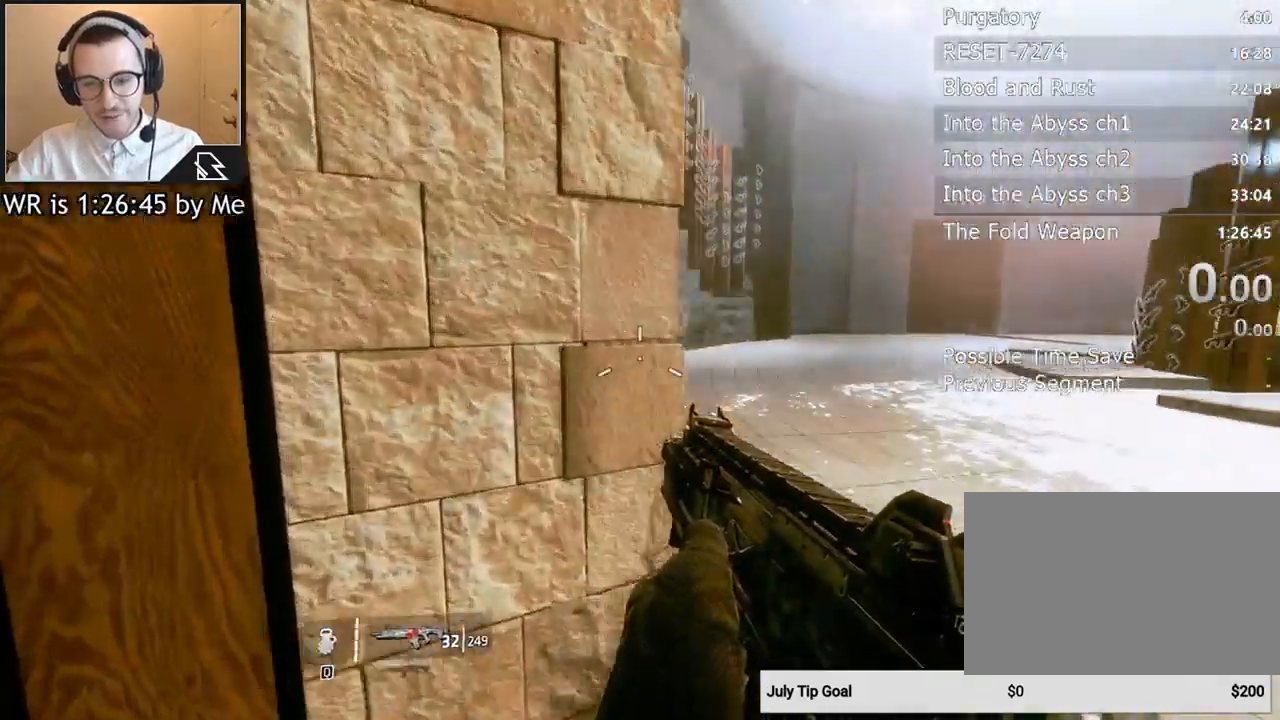
{"keys": [], "mouse": [], "events": [[200, "d", "up"], [200, "w", "up"]]}
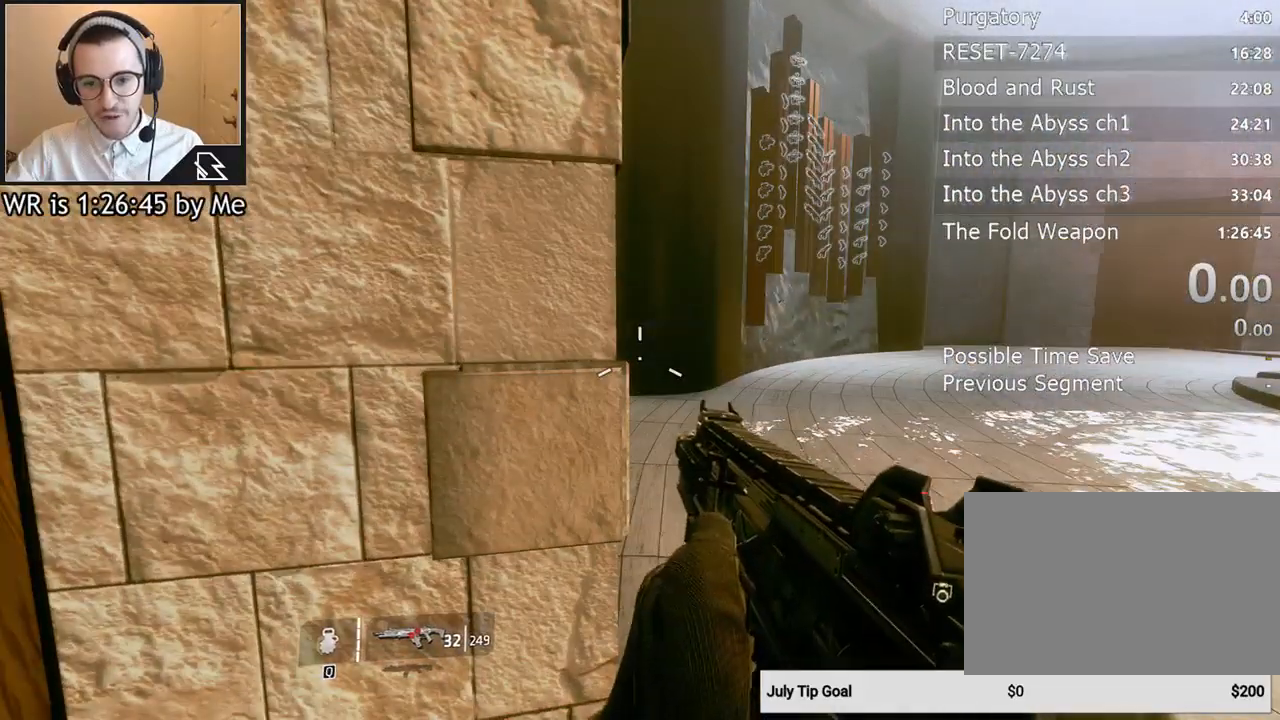
{"keys": [], "mouse": [], "events": [[300, "d", "down"], [500, "d", "up"]]}
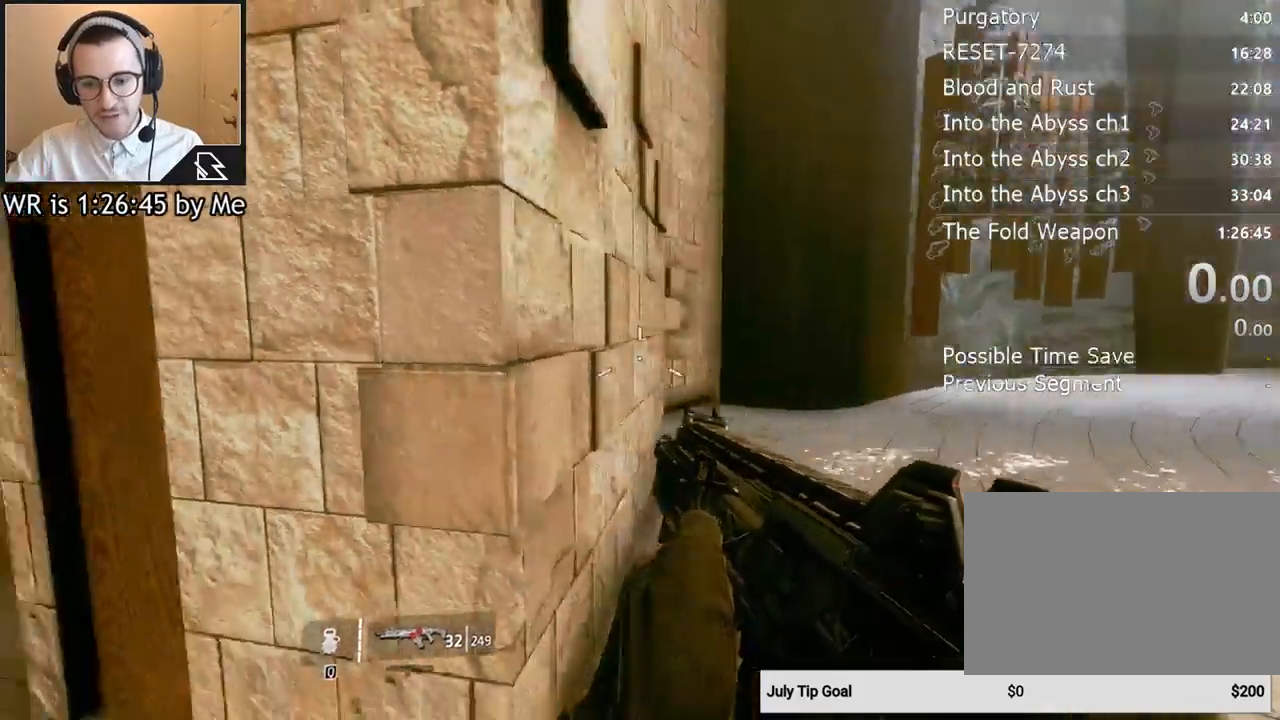
{"keys": [], "mouse": [], "events": []}
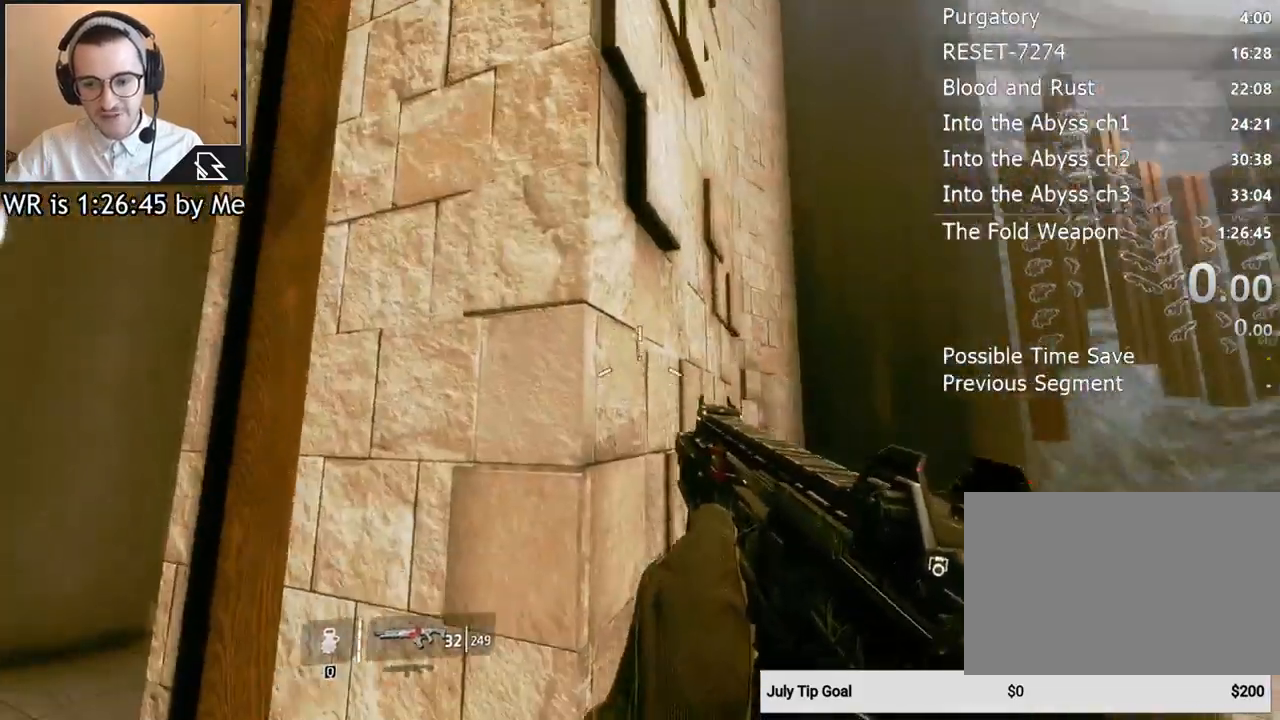
{"keys": ["a"], "mouse": [], "events": [[300, "a", "down"]]}
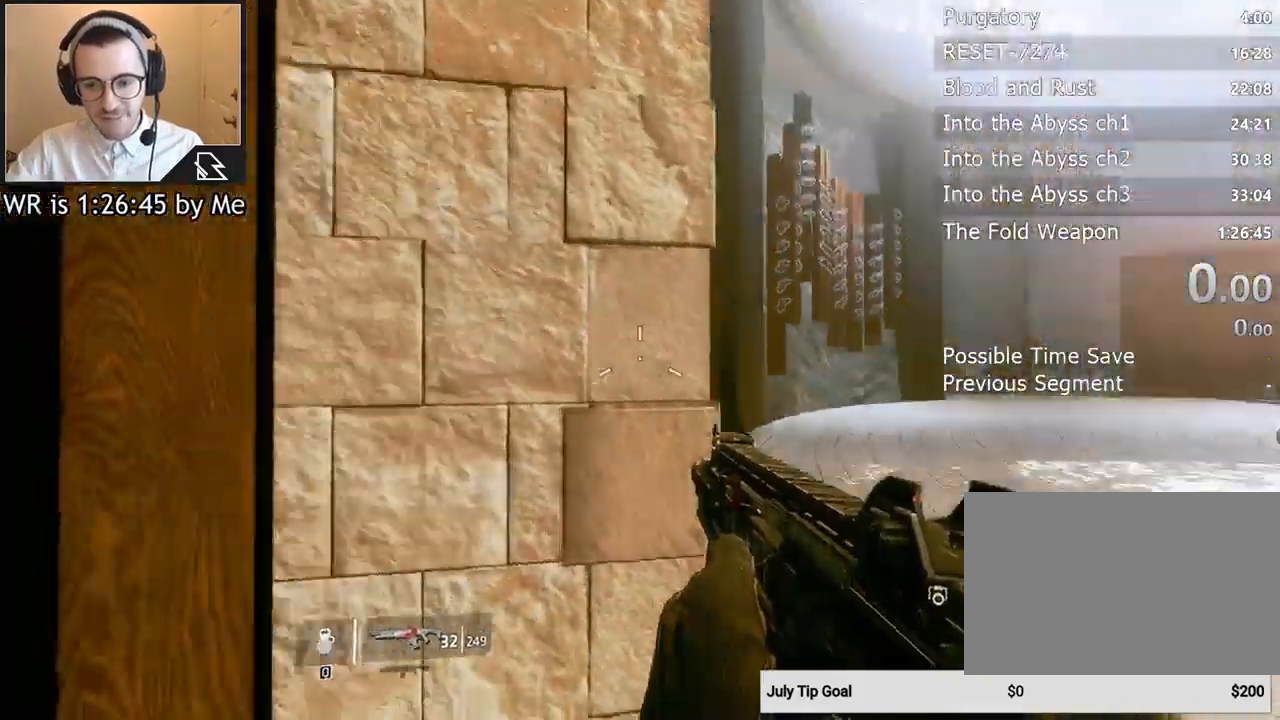
{"keys": ["s"], "mouse": [], "events": [[67, "s", "down"], [267, "a", "up"]]}
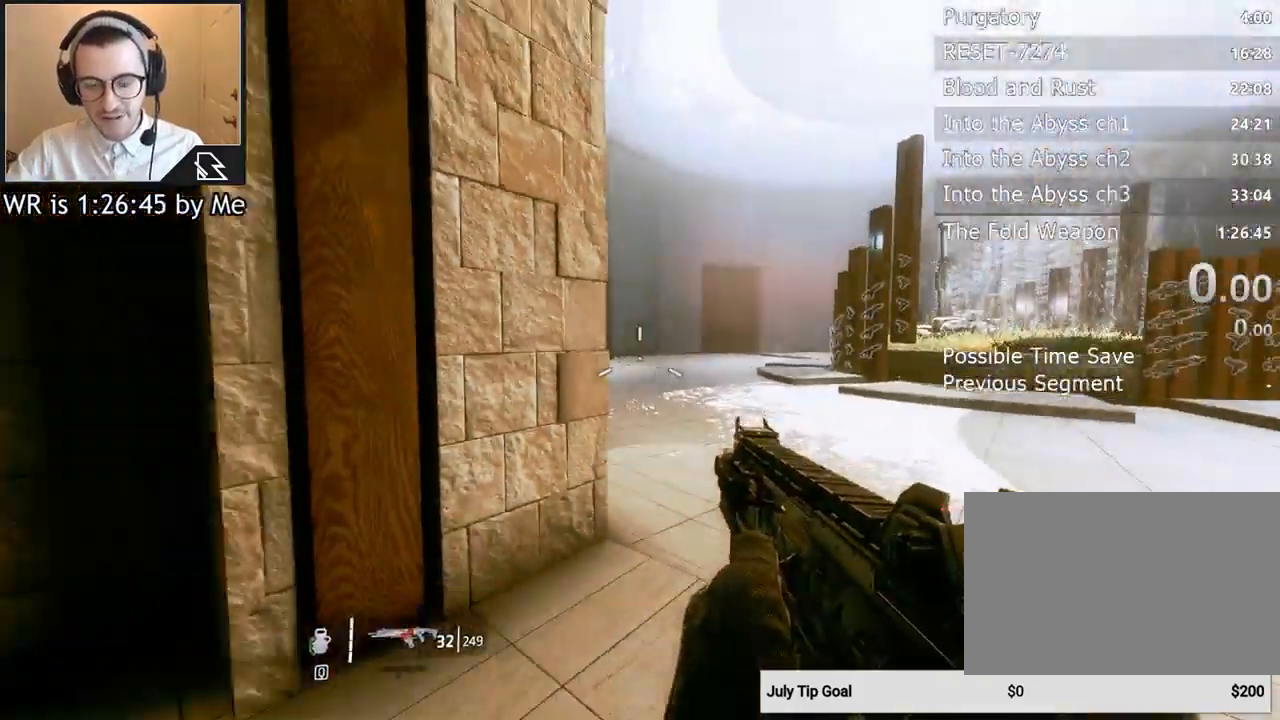
{"keys": [], "mouse": [], "events": [[400, "s", "up"]]}
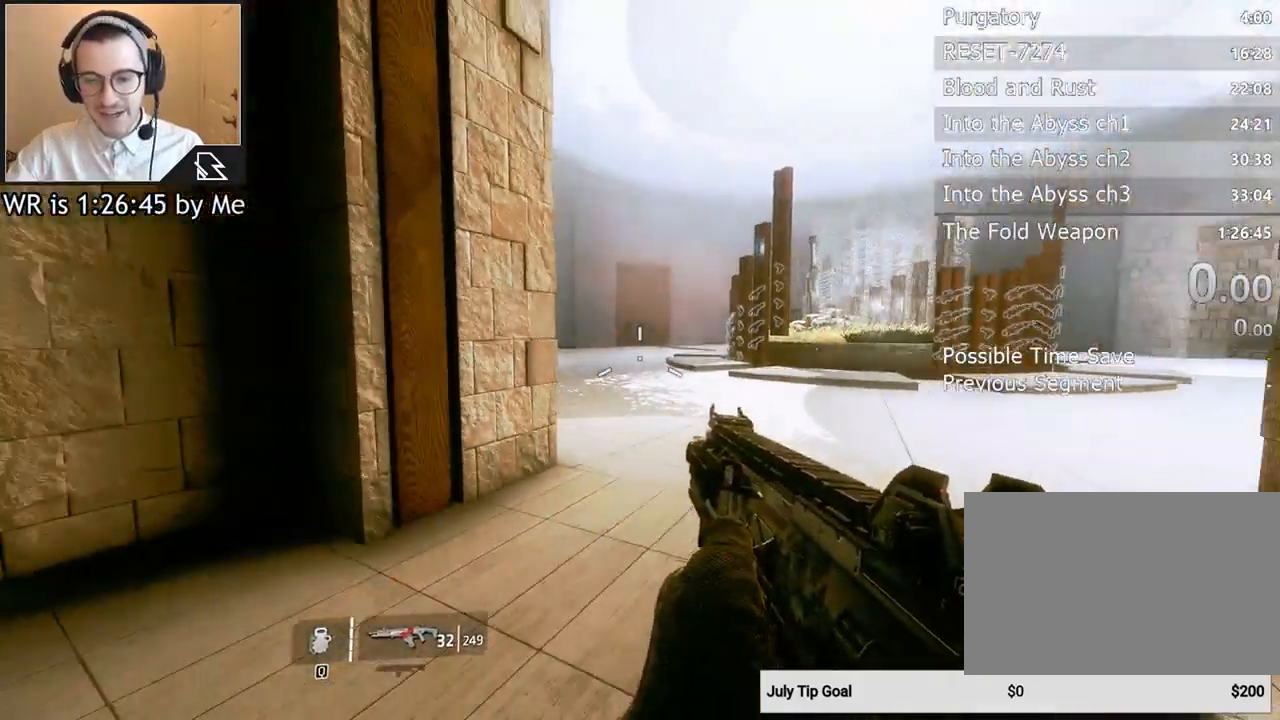
{"keys": [], "mouse": [], "events": []}
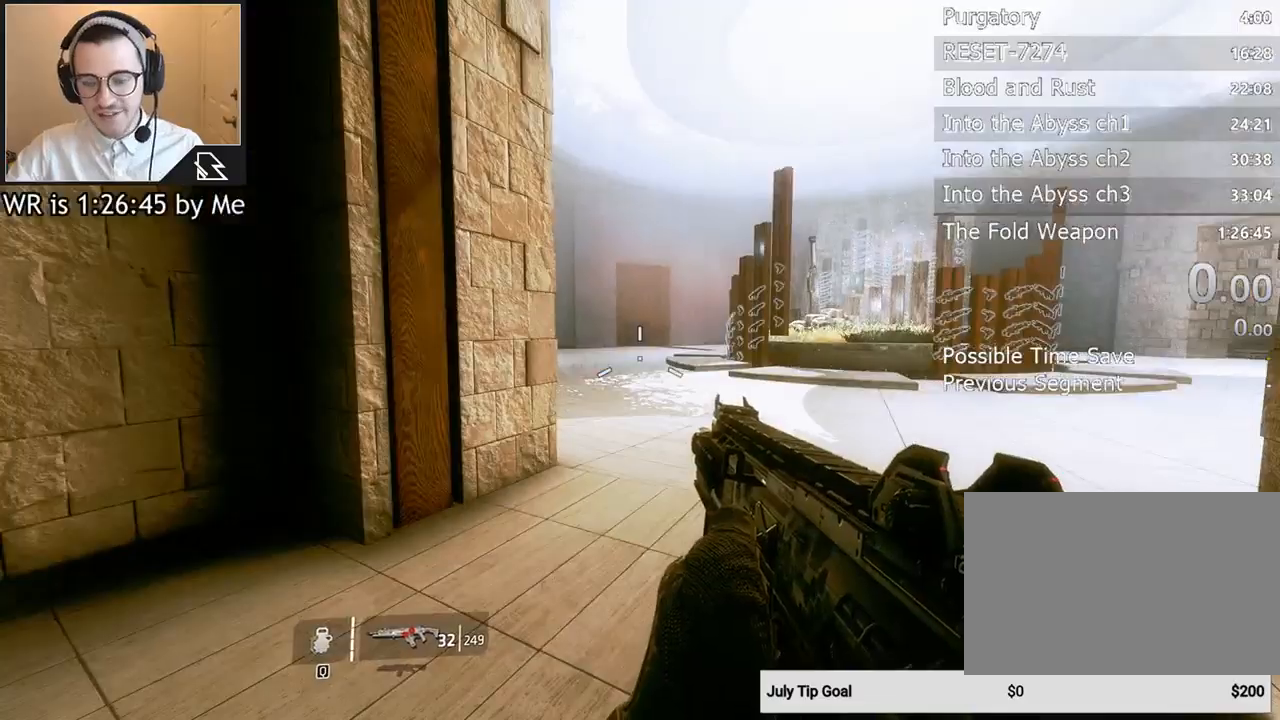
{"keys": [], "mouse": [], "events": []}